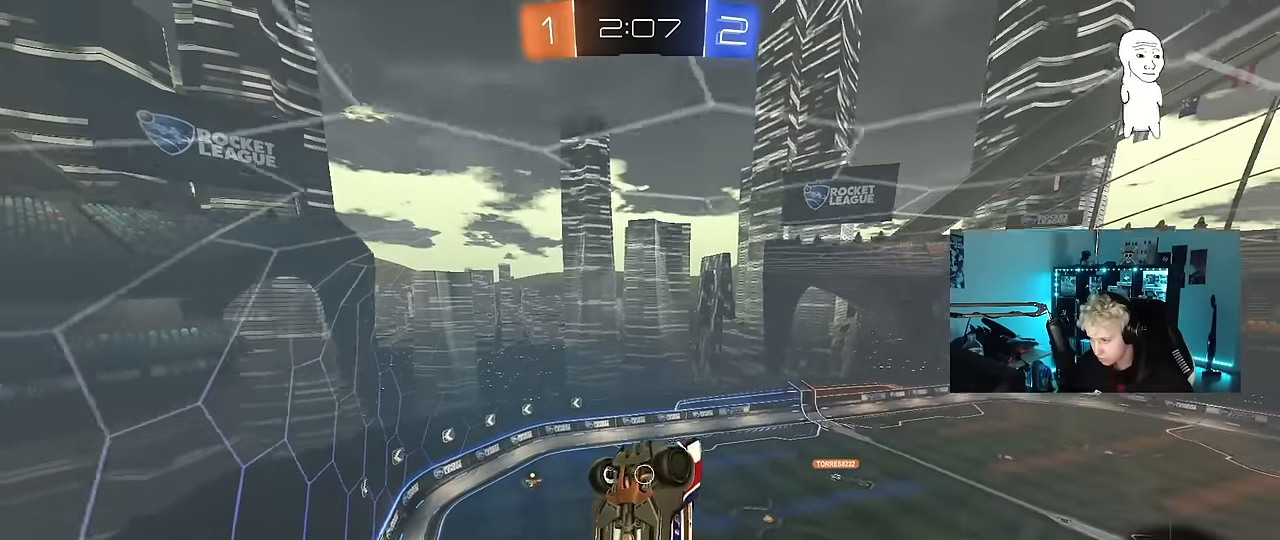
Gameplay with keyboard and mouse; each line is a JSON object with the keys and mouse buttons held at the frame after it. "events" lists presses ("down") and releases ("up") of "1", "2", "3", "4", "5", "a", "alt", "c", "caps_lock", "ctrl", "d", "e", "f", "g", "q", "r", "s", "shift", "space", "t", "tab", "v", "w", "x", "z", "mouse_left", "mouse_wheel" and "mouse_right" between this image and that frame as [ms after this image, input, new state], when the widget could be followed in between. "mouse_left", "mouse_wheel", "mouse_right" = the "left", "wheel", "right" buttons of the "mouse" list. No other keys are recorded. "wheel" means that the mouse wheel is clicked or scrolled. "mouse_move" is the direction in which the mouse moves at that frame (one of eight, or "still"), when it could be read.
{"keys": ["w"], "mouse": [], "mouse_move": "still", "events": [[150, "d", "down"], [333, "w", "down"], [433, "d", "up"]]}
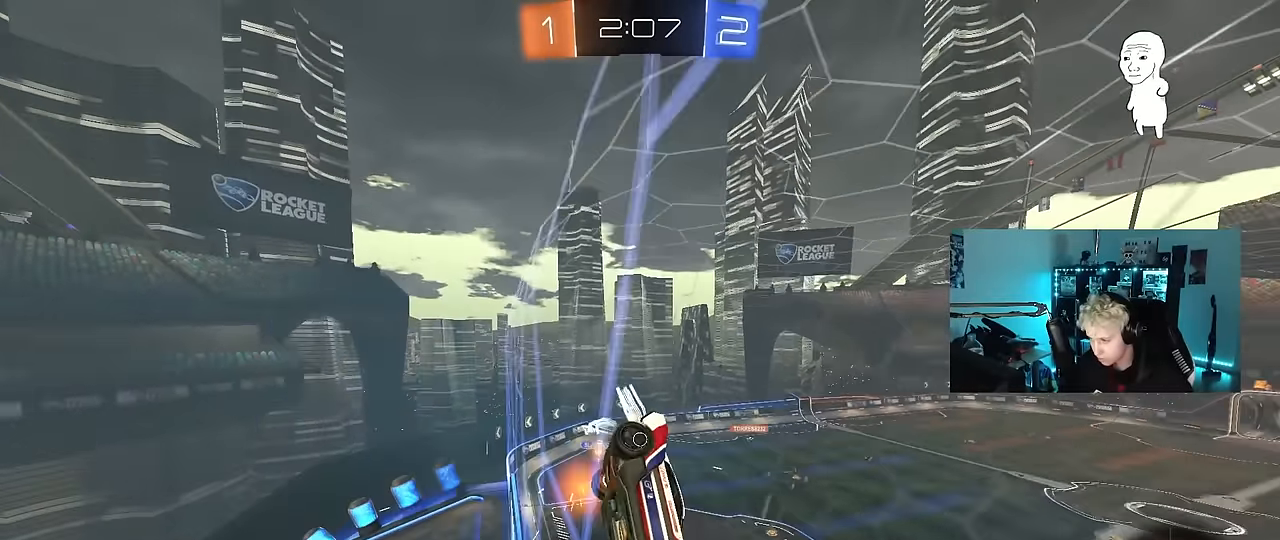
{"keys": ["d", "s", "shift"], "mouse": ["left"], "mouse_move": "still", "events": [[117, "mouse_left", "down"], [167, "d", "down"], [217, "mouse_right", "down"], [217, "space", "down"], [217, "w", "up"], [300, "d", "up"], [300, "s", "down"], [350, "space", "up"], [400, "d", "down"], [400, "shift", "down"], [433, "mouse_right", "up"]]}
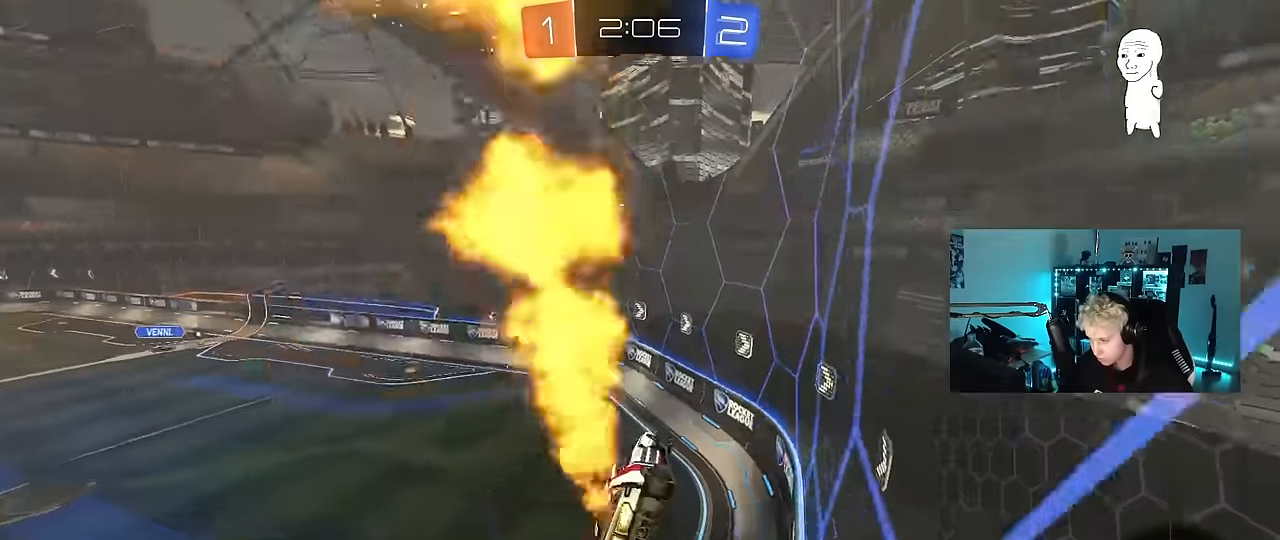
{"keys": ["w"], "mouse": ["left", "right"], "mouse_move": "still", "events": [[33, "mouse_left", "up"], [83, "s", "up"], [133, "a", "down"], [133, "d", "up"], [133, "shift", "up"], [267, "a", "up"], [317, "w", "down"], [467, "mouse_left", "down"], [467, "mouse_right", "down"]]}
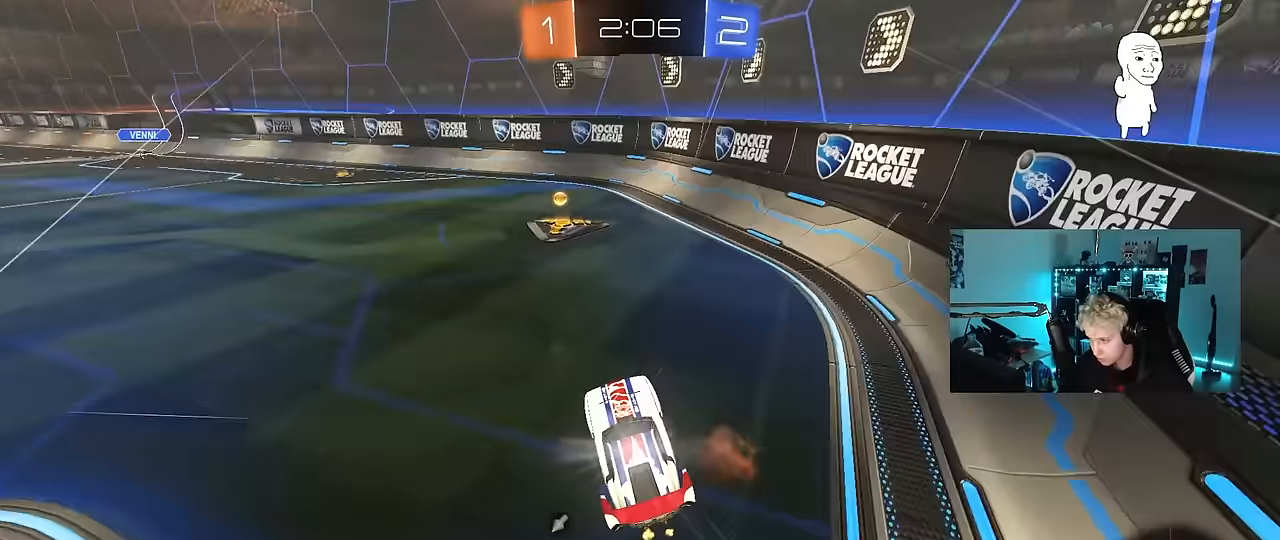
{"keys": ["a", "w"], "mouse": ["left"], "mouse_move": "still", "events": [[100, "mouse_right", "up"], [150, "space", "down"], [283, "a", "down"], [283, "space", "up"], [333, "shift", "down"], [383, "shift", "up"]]}
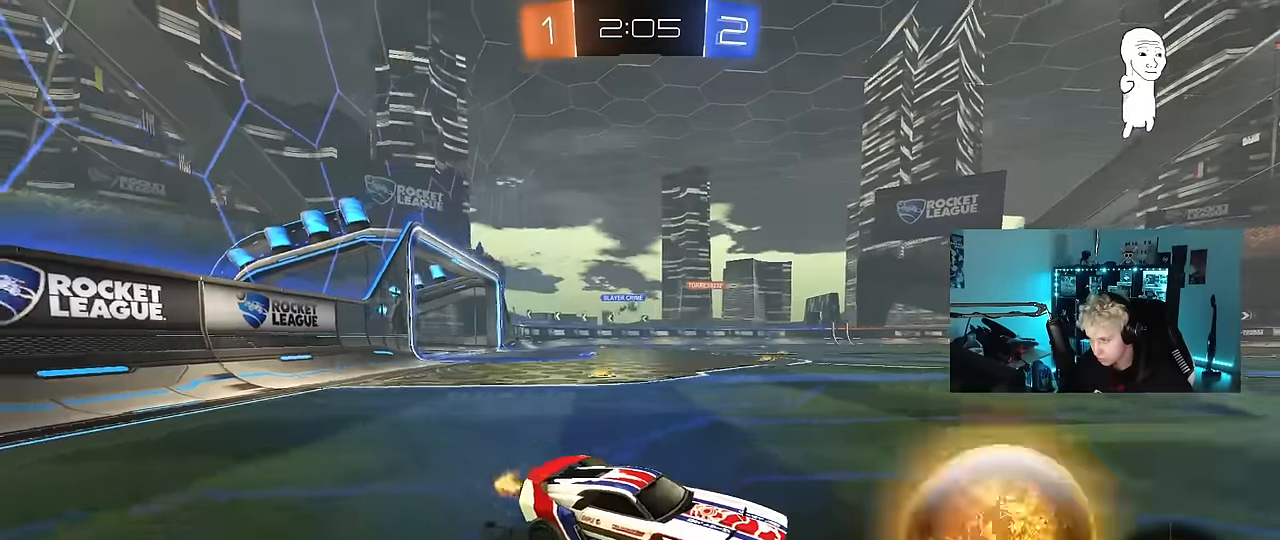
{"keys": ["a", "w"], "mouse": ["left"], "mouse_move": "still", "events": [[400, "a", "up"], [450, "a", "down"]]}
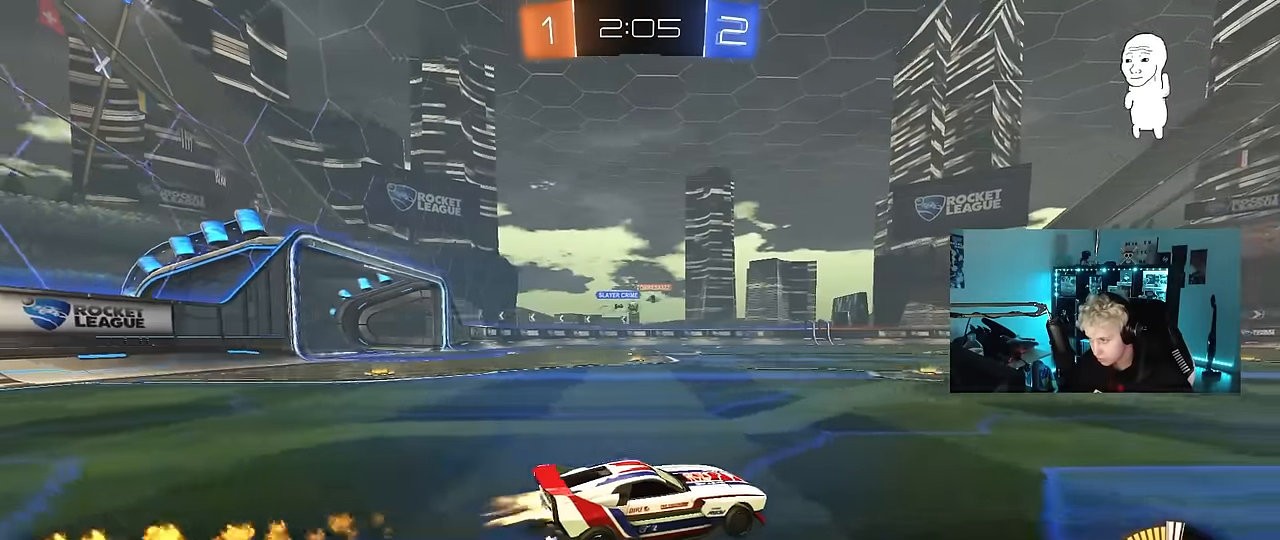
{"keys": ["a"], "mouse": [], "mouse_move": "down-left", "events": [[83, "a", "up"], [317, "d", "down"], [367, "mouse_left", "up"], [417, "d", "up"], [417, "mouse_right", "down"], [417, "w", "up"], [500, "a", "down"], [500, "mouse_right", "up"]]}
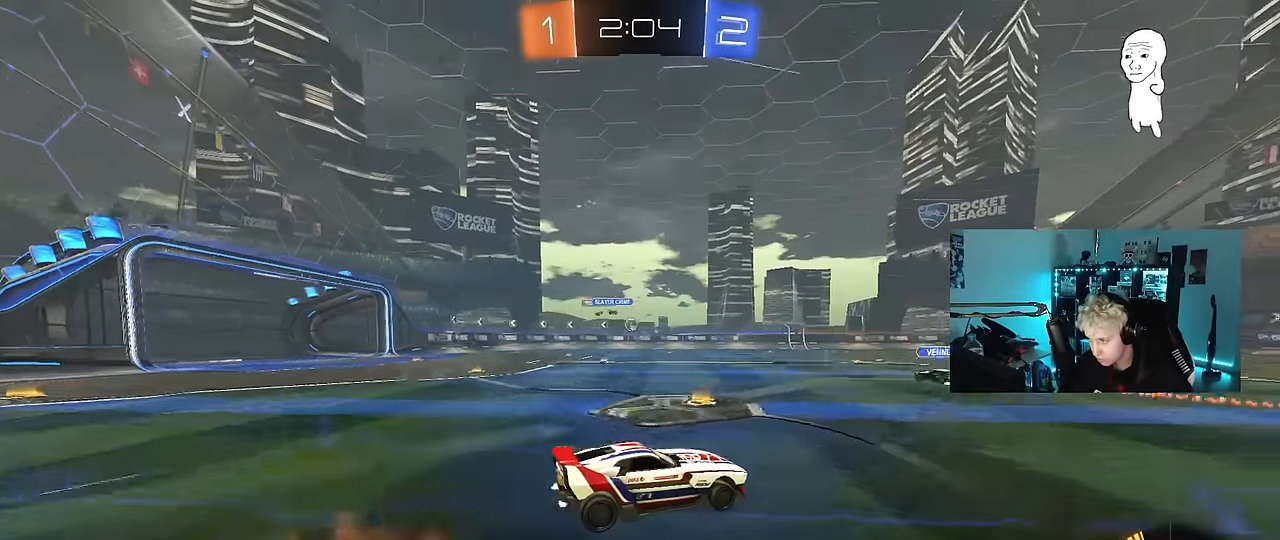
{"keys": [], "mouse": [], "mouse_move": "still", "events": [[100, "a", "up"]]}
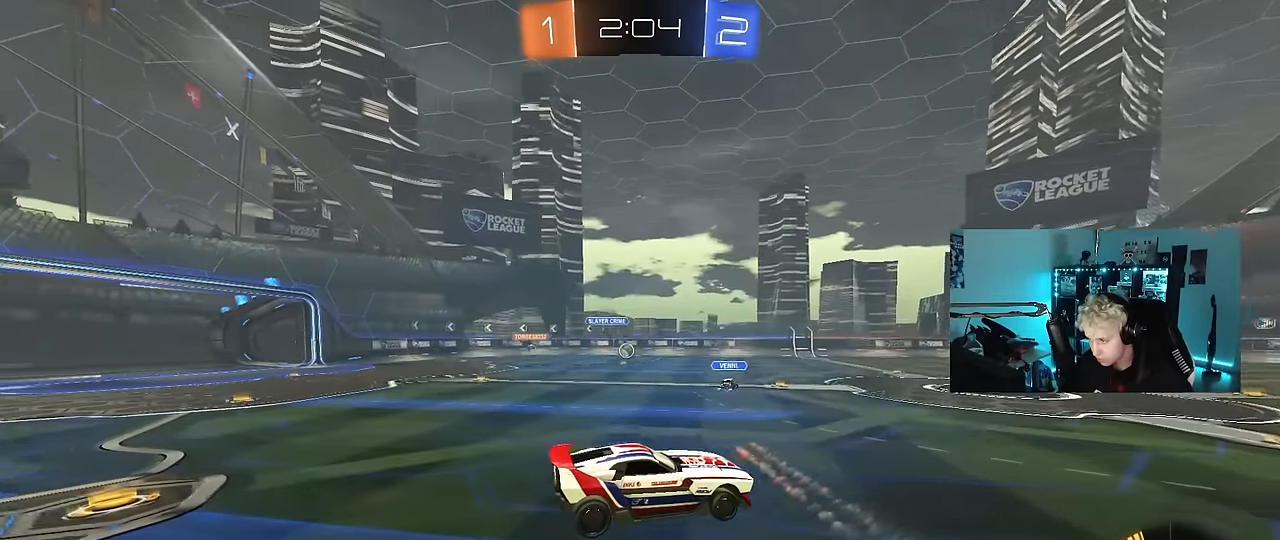
{"keys": [], "mouse": [], "mouse_move": "still", "events": [[167, "a", "down"], [167, "s", "down"], [300, "a", "up"], [300, "s", "up"], [350, "d", "down"], [483, "d", "up"]]}
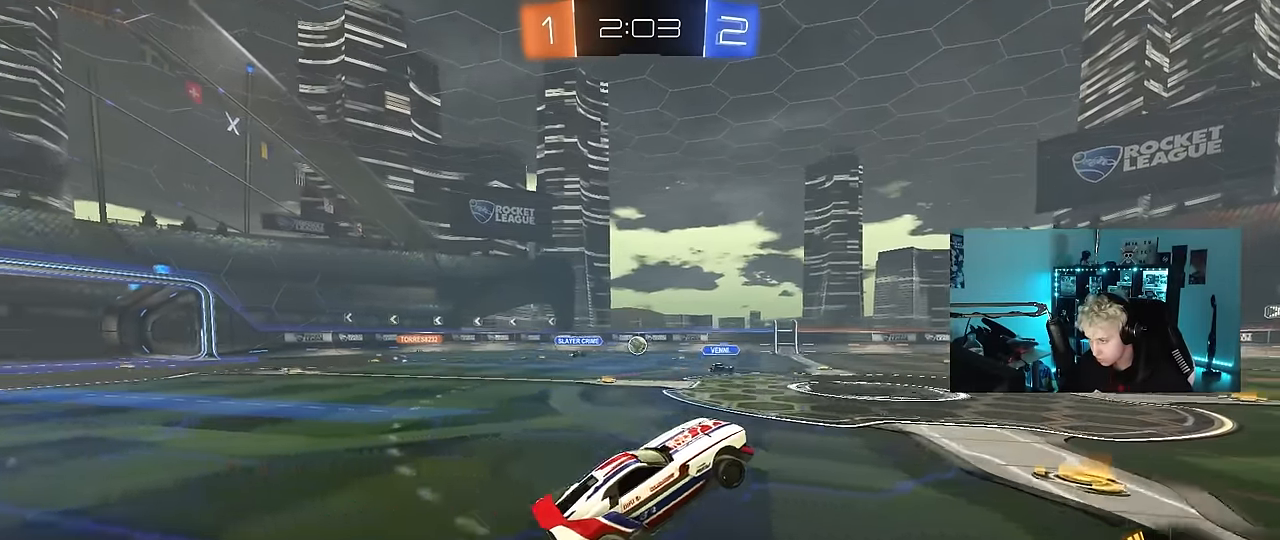
{"keys": ["w"], "mouse": [], "mouse_move": "still", "events": [[33, "w", "down"], [83, "mouse_right", "down"], [217, "a", "down"], [217, "mouse_left", "down"], [267, "mouse_right", "up"], [417, "mouse_left", "up"], [467, "a", "up"]]}
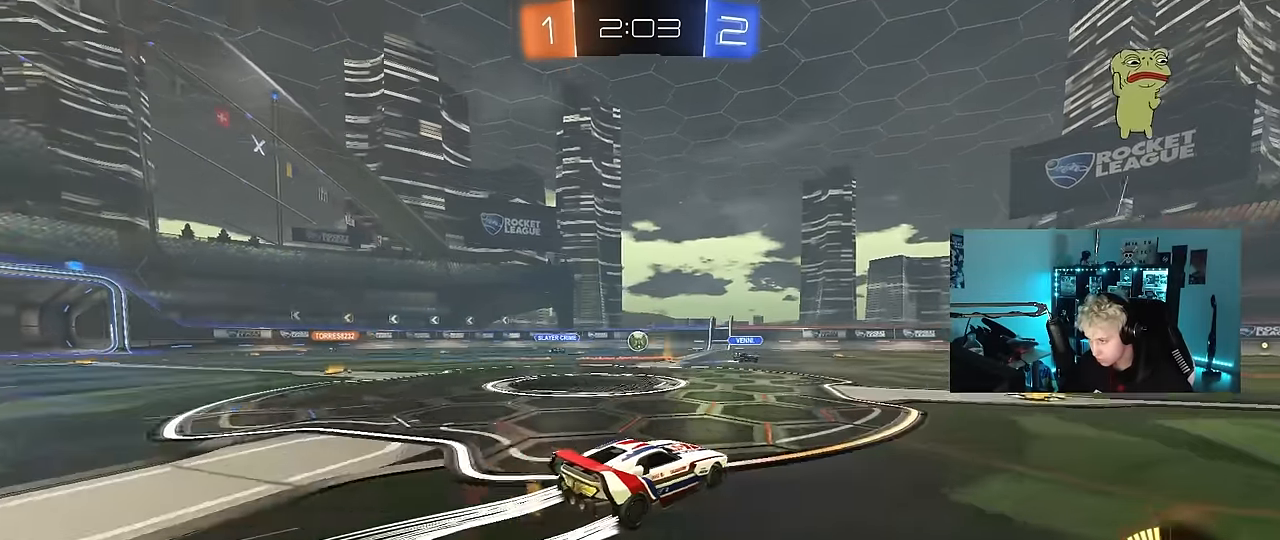
{"keys": ["w"], "mouse": [], "mouse_move": "still", "events": [[50, "d", "down"], [150, "d", "up"]]}
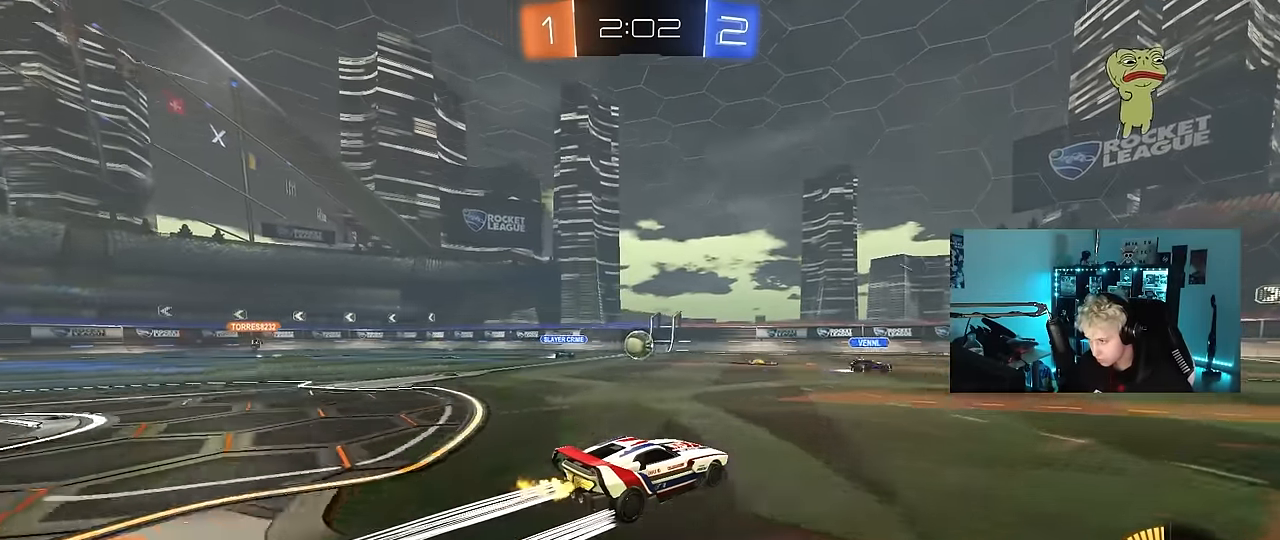
{"keys": ["d", "w"], "mouse": [], "mouse_move": "still", "events": [[250, "d", "down"]]}
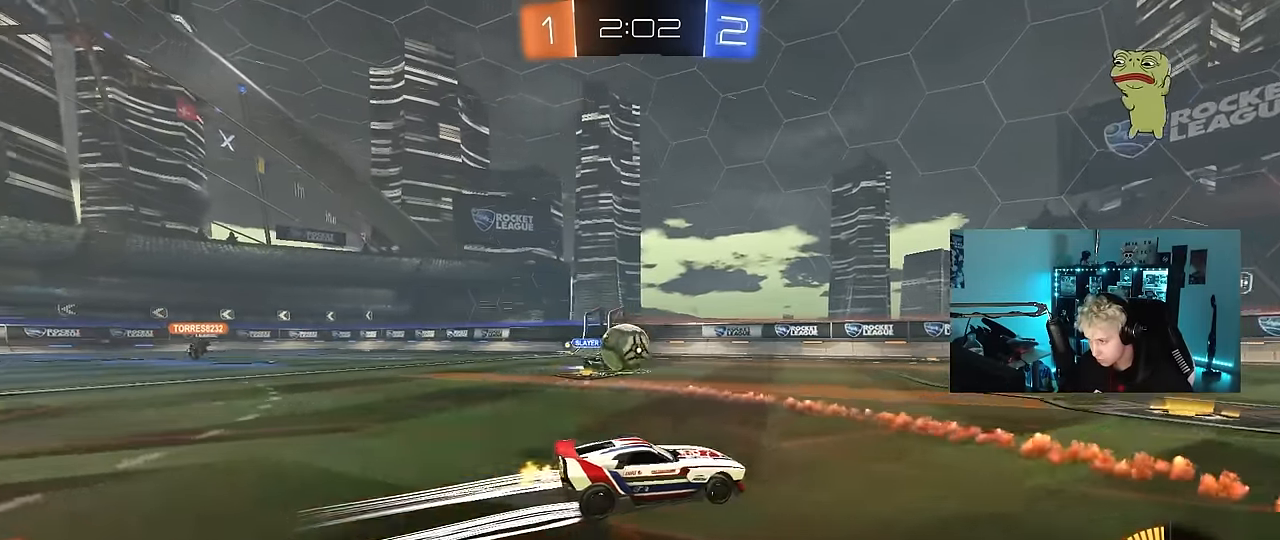
{"keys": ["d", "w"], "mouse": ["left"], "mouse_move": "still", "events": [[83, "w", "up"], [183, "a", "down"], [183, "d", "up"], [183, "s", "down"], [367, "a", "up"], [367, "d", "down"], [367, "s", "up"], [467, "mouse_left", "down"], [500, "w", "down"]]}
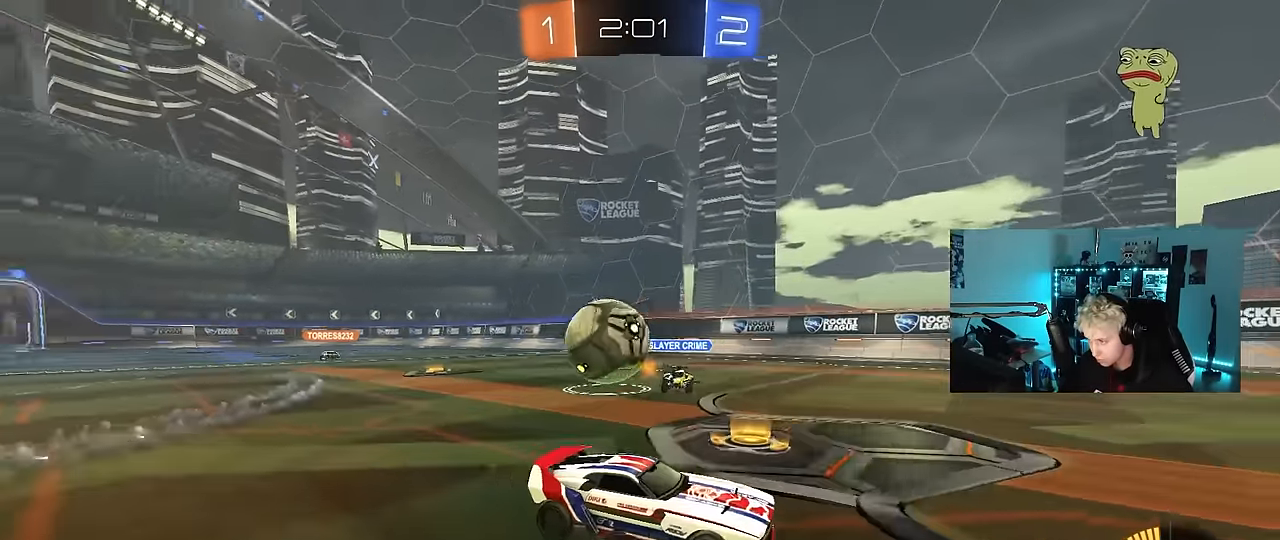
{"keys": ["d", "w"], "mouse": [], "mouse_move": "still", "events": [[100, "shift", "down"], [233, "shift", "up"], [333, "mouse_left", "up"], [333, "shift", "down"], [383, "shift", "up"]]}
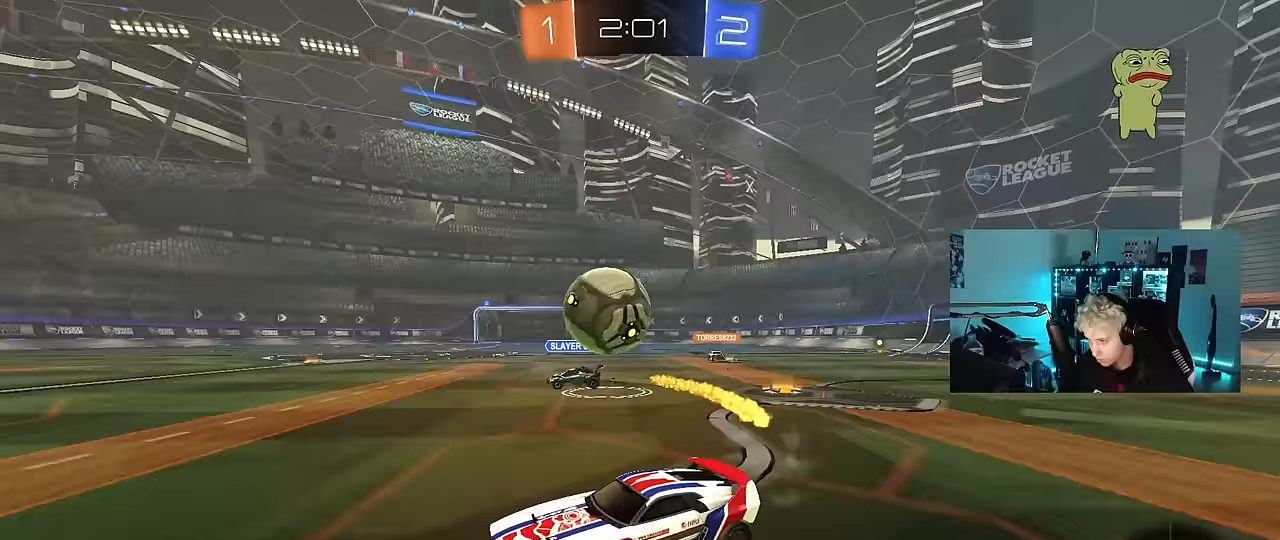
{"keys": ["a", "w"], "mouse": ["left"], "mouse_move": "still", "events": [[17, "a", "down"], [17, "d", "up"], [17, "mouse_left", "down"], [200, "w", "up"], [250, "mouse_left", "up"], [450, "mouse_left", "down"], [483, "w", "down"]]}
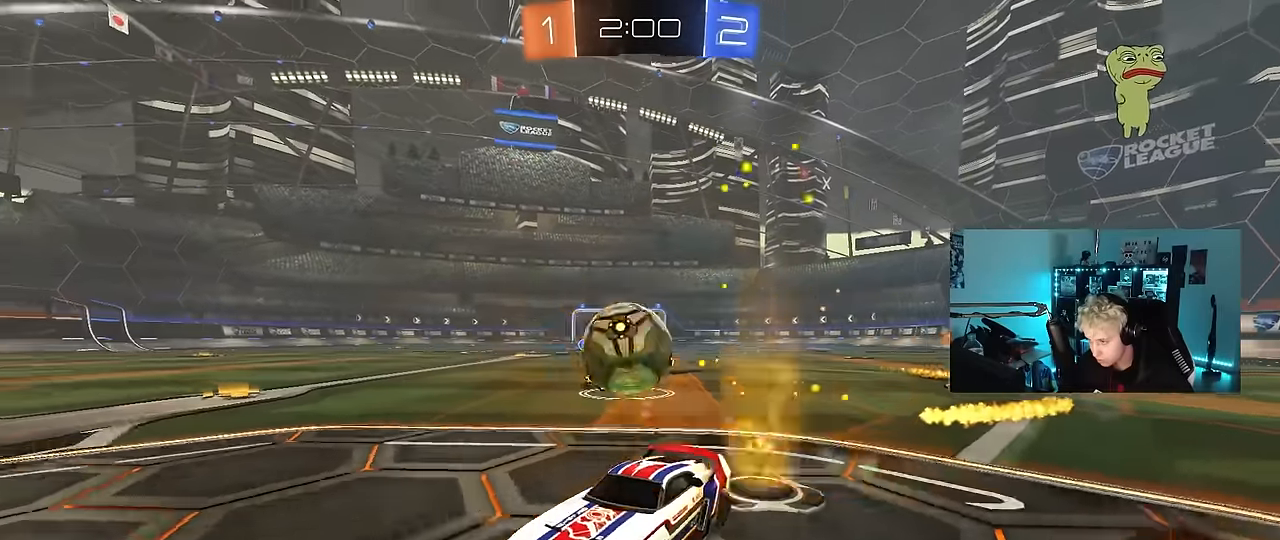
{"keys": ["d"], "mouse": ["left"], "mouse_move": "down", "events": [[83, "mouse_left", "up"], [133, "a", "up"], [133, "d", "down"], [133, "mouse_left", "down"], [183, "mouse_left", "up"], [183, "w", "up"], [267, "s", "down"], [417, "mouse_left", "down"], [417, "s", "up"]]}
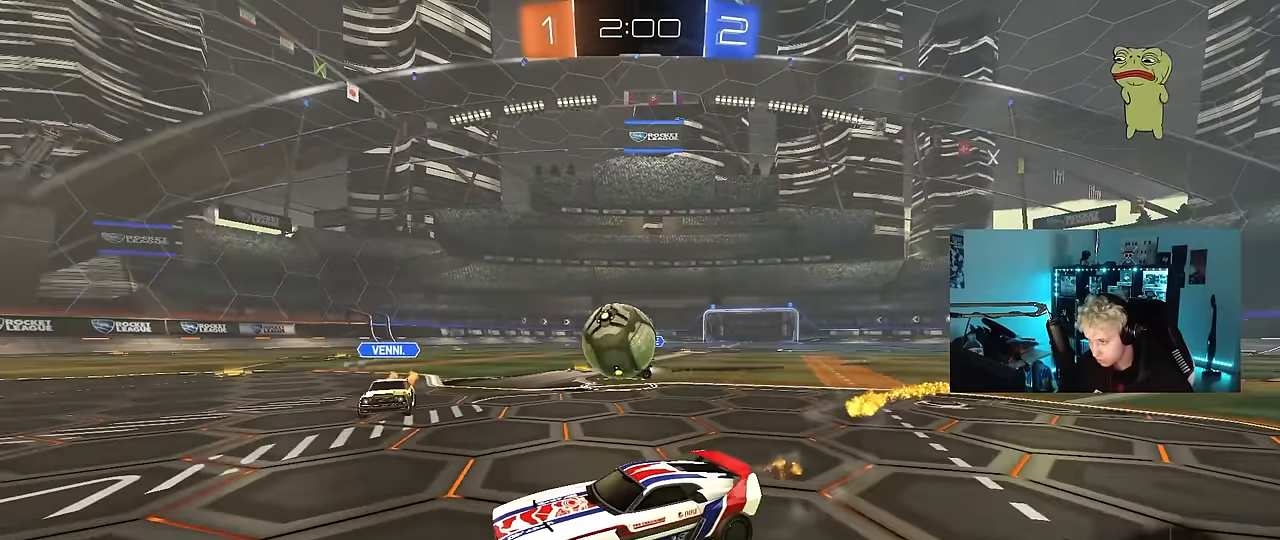
{"keys": ["d"], "mouse": [], "mouse_move": "still", "events": [[50, "w", "down"], [150, "mouse_right", "down"], [200, "d", "up"], [200, "w", "up"], [233, "mouse_right", "up"], [333, "a", "down"], [333, "s", "down"], [383, "a", "up"], [433, "d", "down"], [467, "mouse_left", "up"], [467, "s", "up"]]}
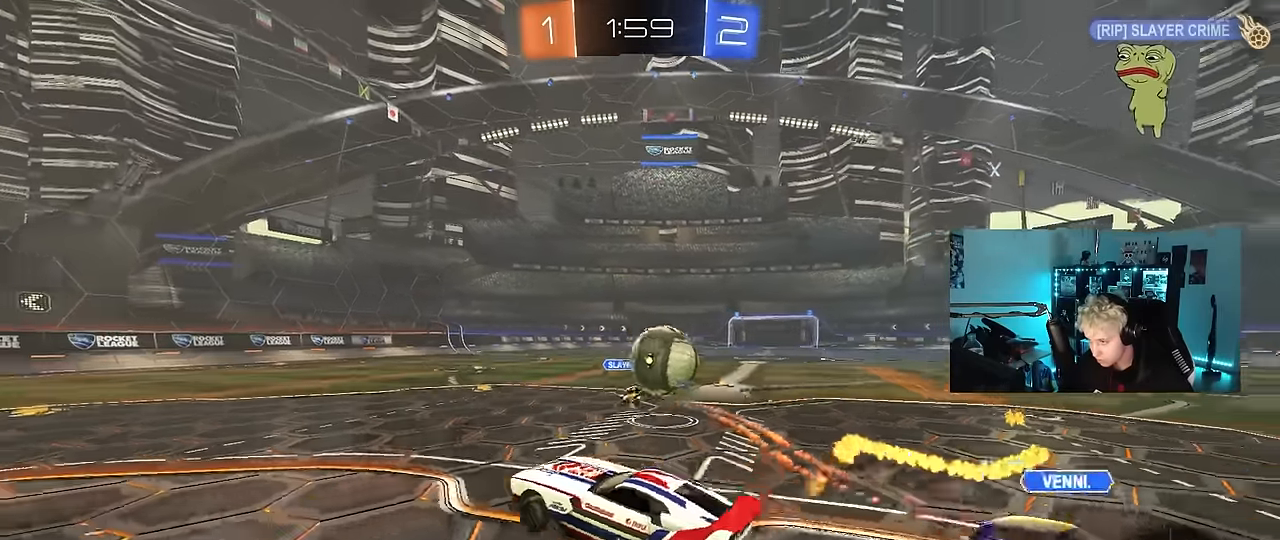
{"keys": ["d", "shift"], "mouse": [], "mouse_move": "up-right", "events": [[67, "s", "down"], [167, "mouse_right", "down"], [400, "mouse_right", "up"], [483, "s", "up"], [483, "shift", "down"]]}
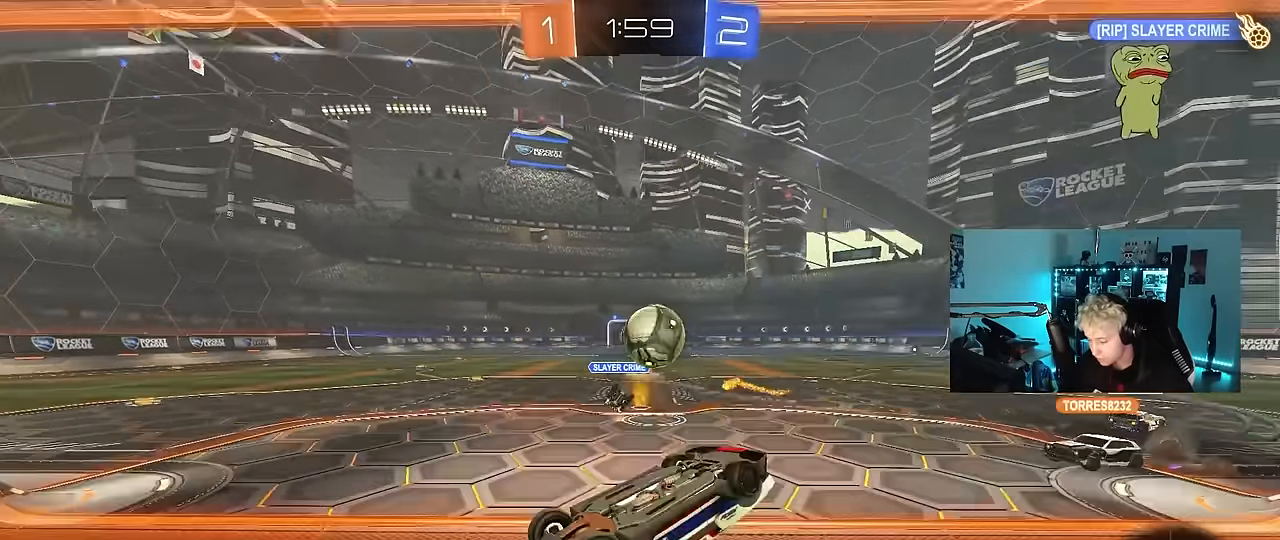
{"keys": ["a", "w"], "mouse": [], "mouse_move": "still", "events": [[83, "w", "down"], [317, "d", "up"], [367, "shift", "up"], [417, "a", "down"]]}
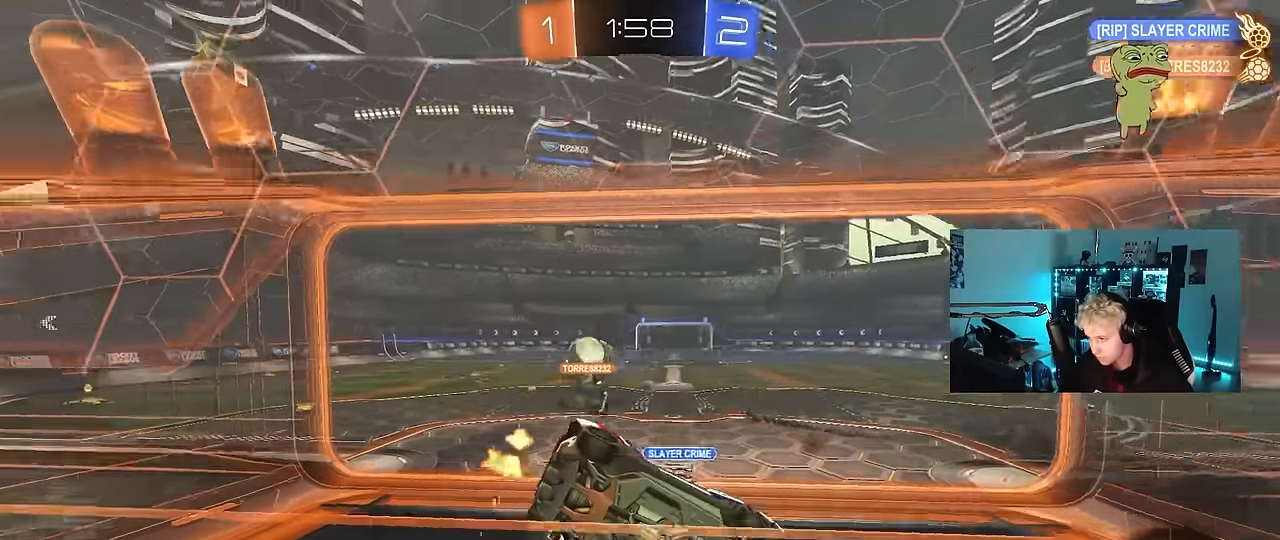
{"keys": ["a", "w"], "mouse": ["left"], "mouse_move": "still", "events": [[483, "mouse_left", "down"]]}
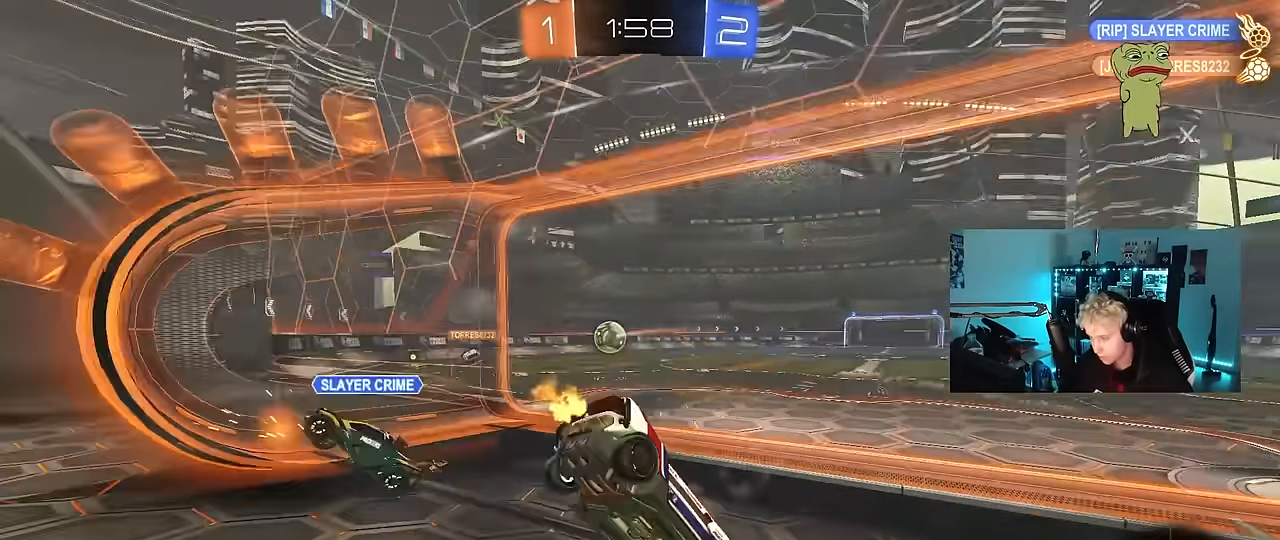
{"keys": ["a", "shift", "w"], "mouse": ["left"], "mouse_move": "still", "events": [[17, "a", "up"], [300, "mouse_left", "up"], [350, "d", "down"], [400, "d", "up"], [400, "mouse_right", "down"], [450, "a", "down"], [450, "shift", "down"], [483, "mouse_left", "down"], [483, "mouse_right", "up"]]}
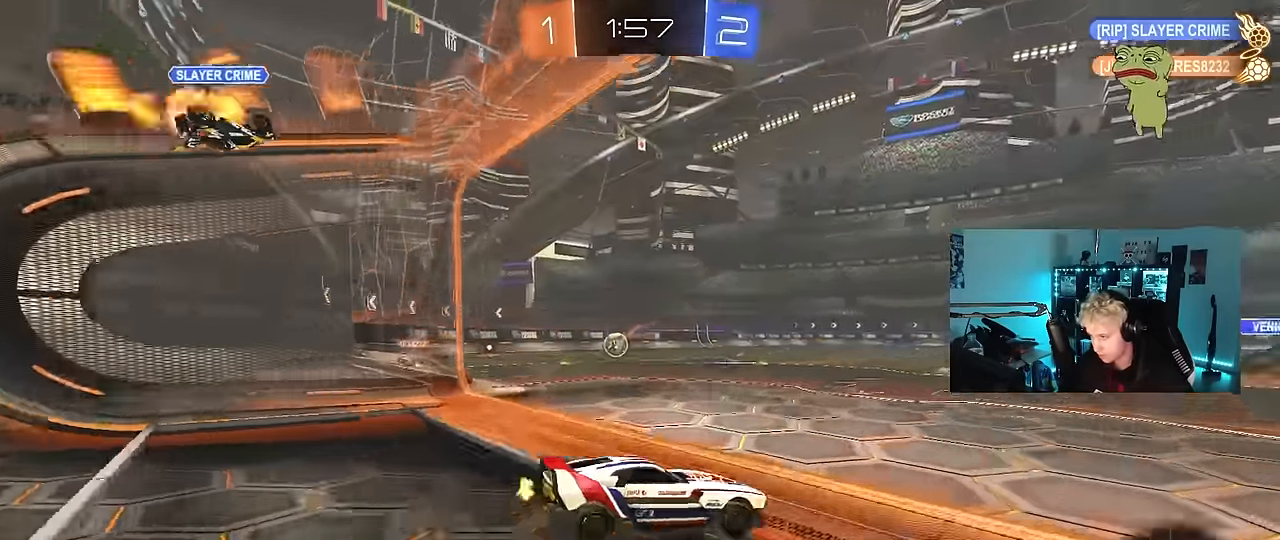
{"keys": ["a", "shift"], "mouse": [], "mouse_move": "still", "events": [[33, "mouse_right", "down"], [33, "s", "down"], [33, "w", "up"], [133, "mouse_left", "up"], [133, "space", "down"], [183, "mouse_right", "up"], [317, "space", "up"], [500, "s", "up"]]}
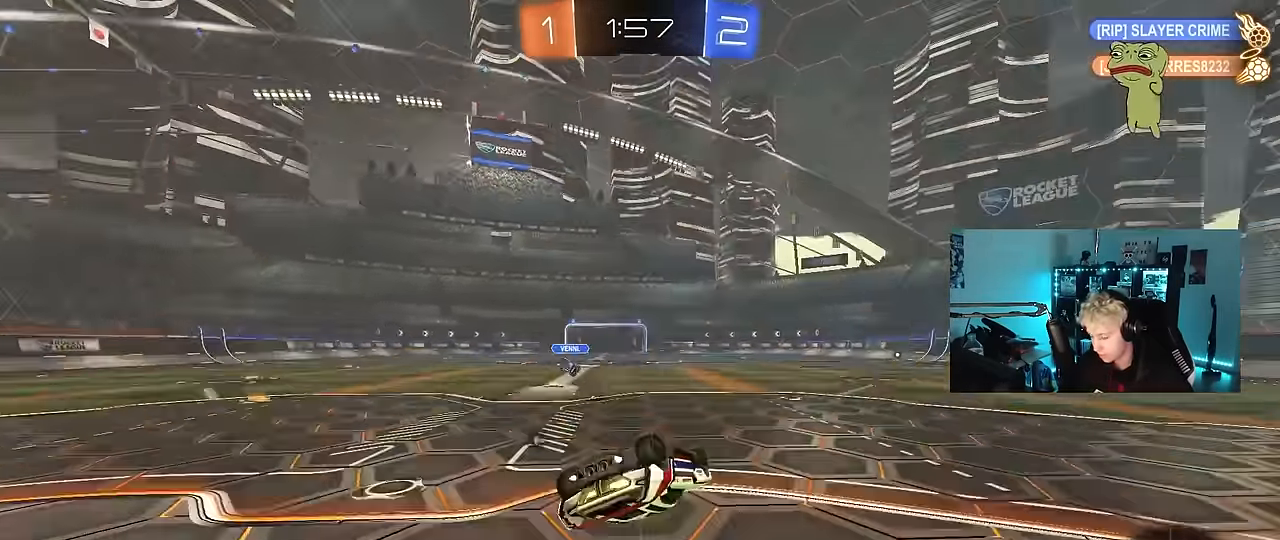
{"keys": [], "mouse": [], "mouse_move": "still", "events": [[100, "s", "down"], [100, "space", "down"], [283, "shift", "up"], [283, "space", "up"], [333, "s", "up"], [383, "a", "up"]]}
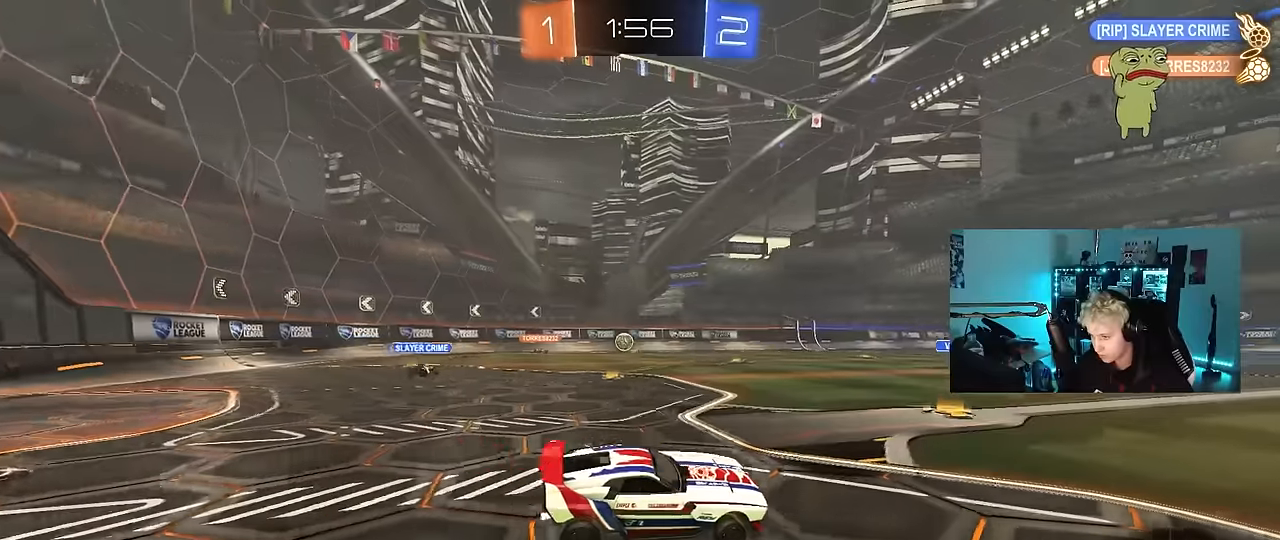
{"keys": ["w"], "mouse": [], "mouse_move": "still", "events": [[16, "mouse_left", "down"], [66, "w", "down"], [350, "mouse_left", "up"]]}
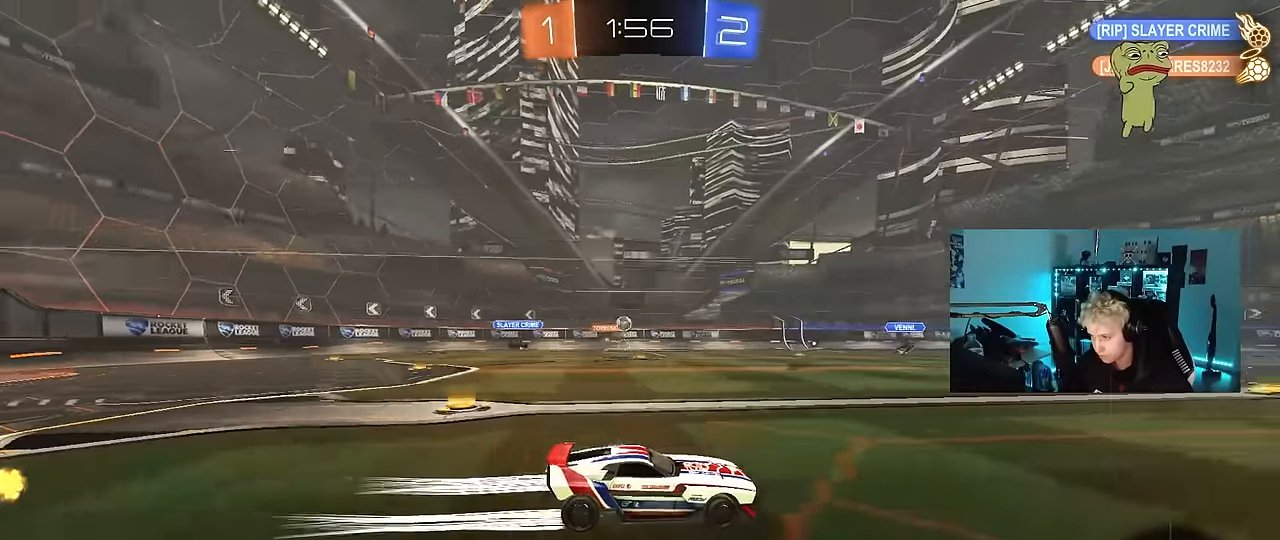
{"keys": ["w"], "mouse": [], "mouse_move": "still", "events": [[33, "a", "down"], [133, "a", "up"], [316, "a", "down"], [416, "a", "up"]]}
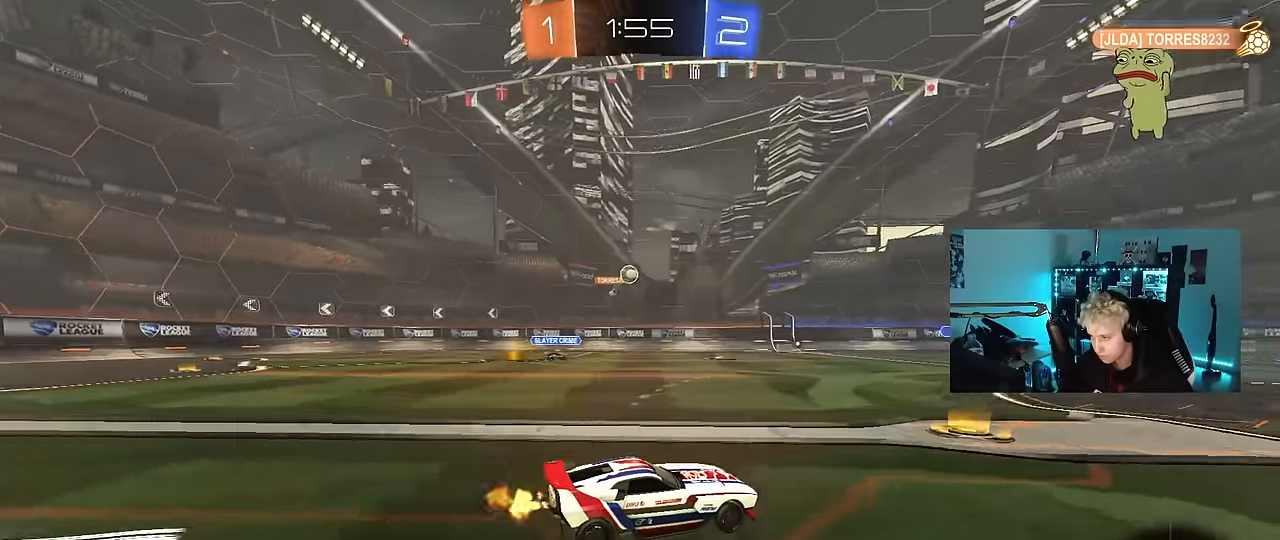
{"keys": ["a", "w"], "mouse": [], "mouse_move": "still", "events": [[100, "d", "down"], [100, "w", "up"], [433, "d", "up"], [433, "w", "down"], [466, "a", "down"]]}
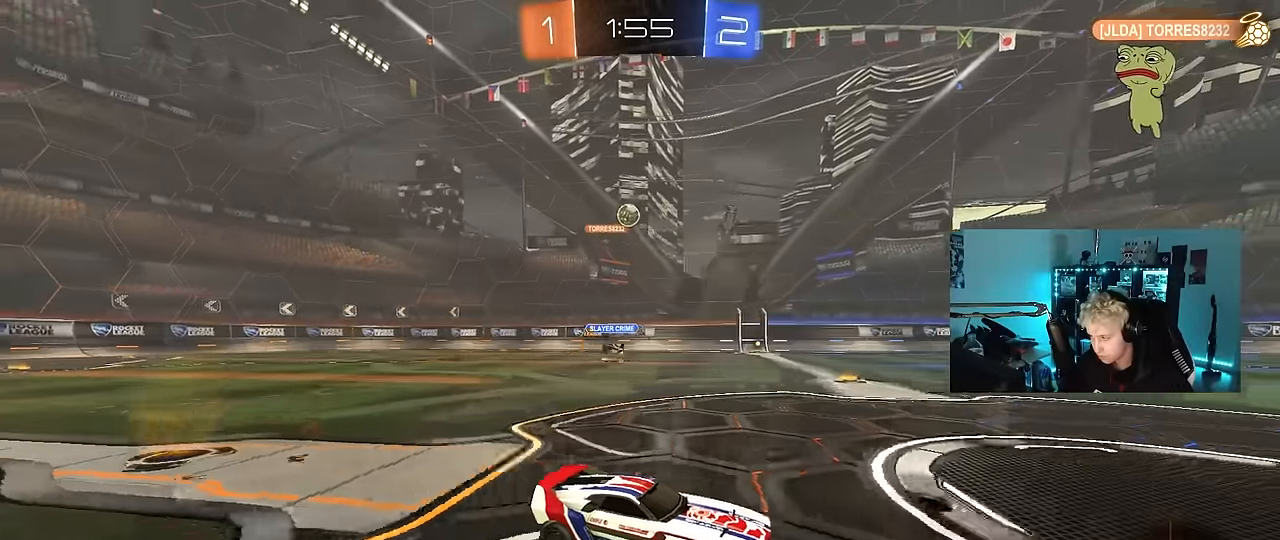
{"keys": [], "mouse": [], "mouse_move": "still", "events": [[66, "w", "up"], [116, "a", "up"], [300, "a", "down"], [350, "s", "down"], [450, "a", "up"], [450, "s", "up"]]}
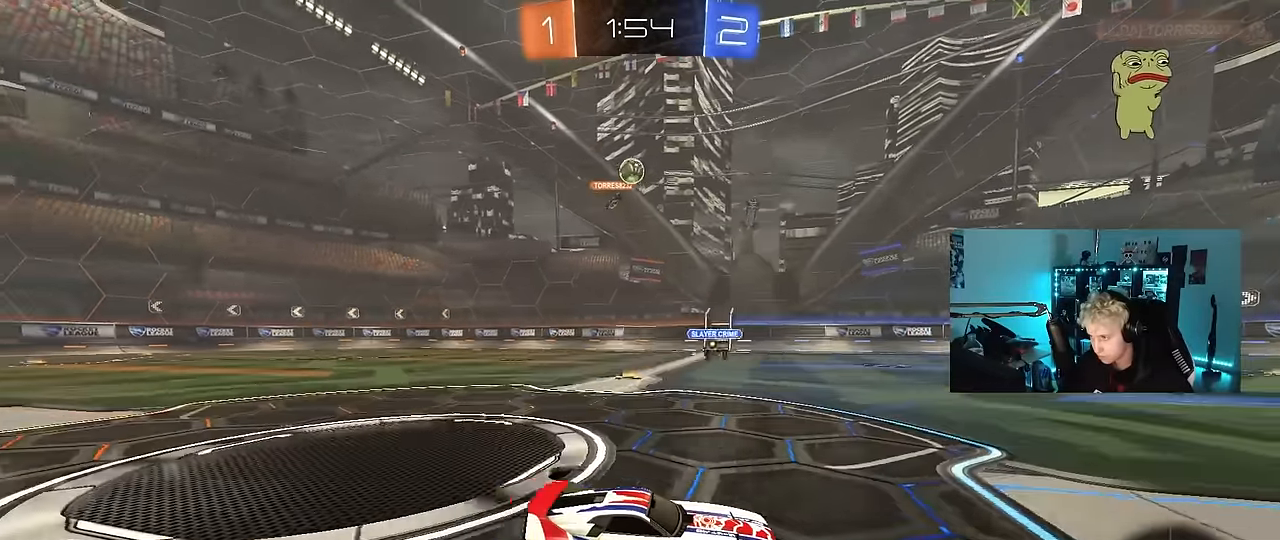
{"keys": ["d"], "mouse": [], "mouse_move": "still", "events": [[466, "d", "down"]]}
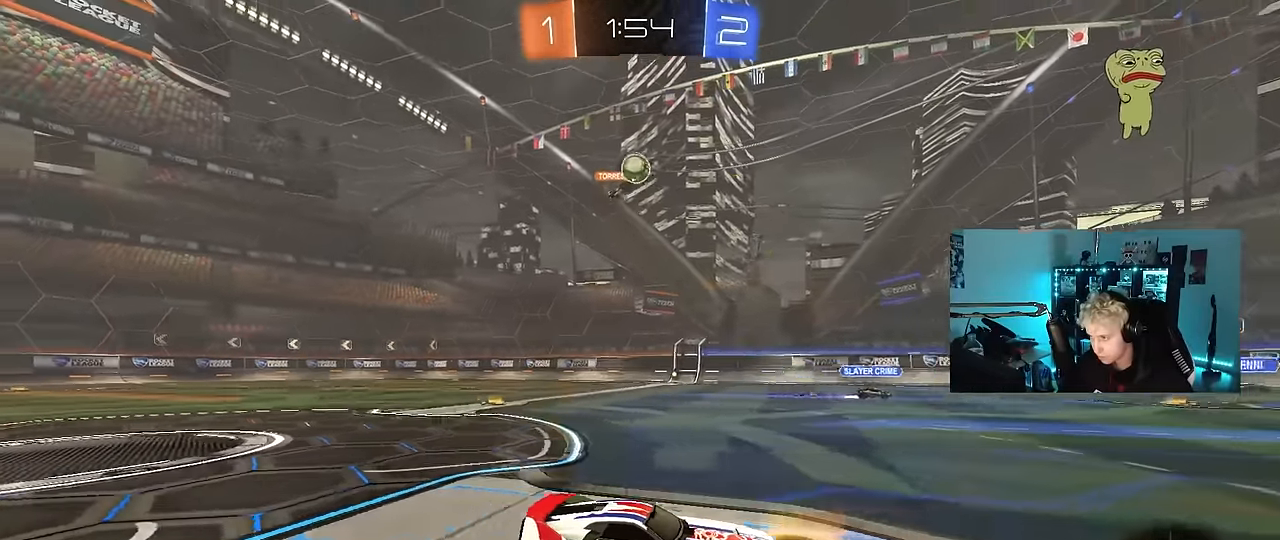
{"keys": ["d", "w"], "mouse": [], "mouse_move": "still", "events": [[50, "w", "down"]]}
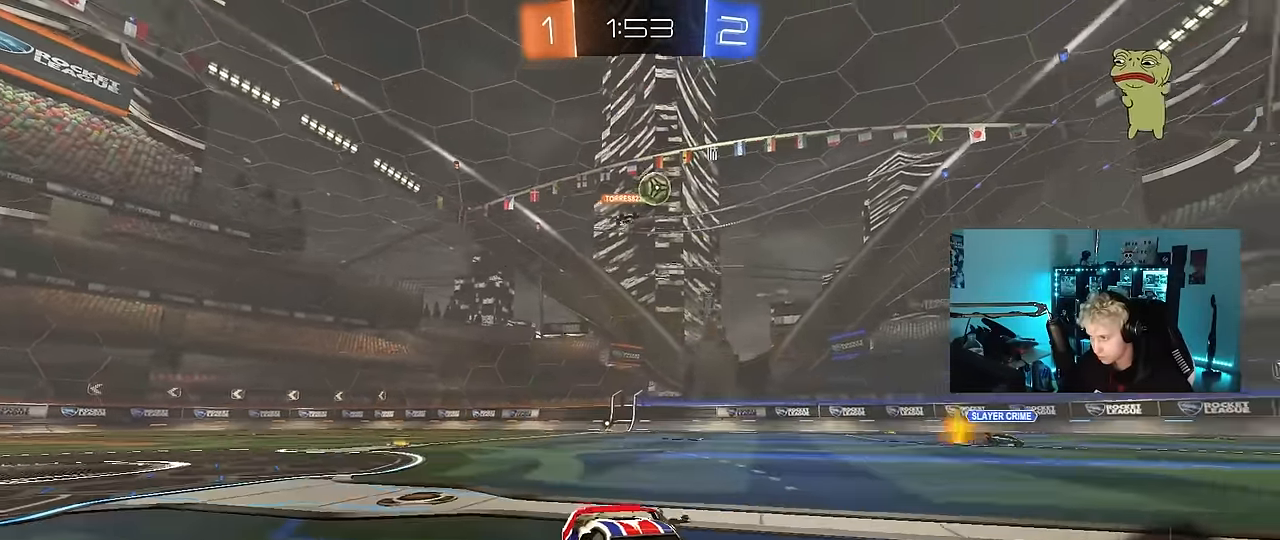
{"keys": ["a", "w"], "mouse": [], "mouse_move": "still", "events": [[250, "d", "up"], [483, "a", "down"]]}
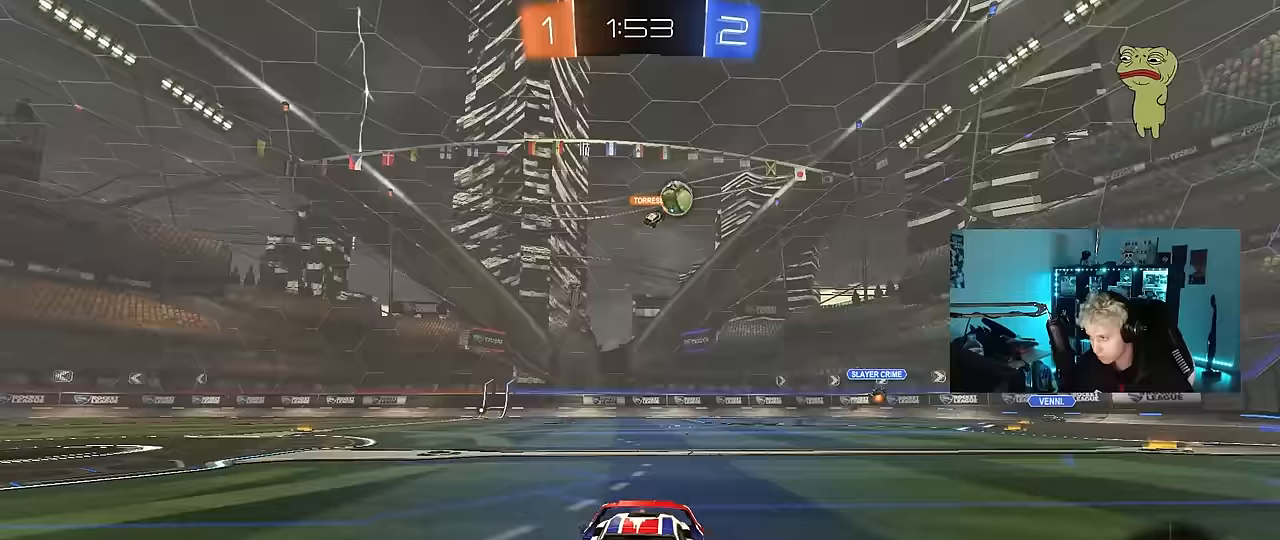
{"keys": ["w"], "mouse": [], "mouse_move": "still", "events": [[217, "shift", "down"], [267, "shift", "up"], [467, "a", "up"]]}